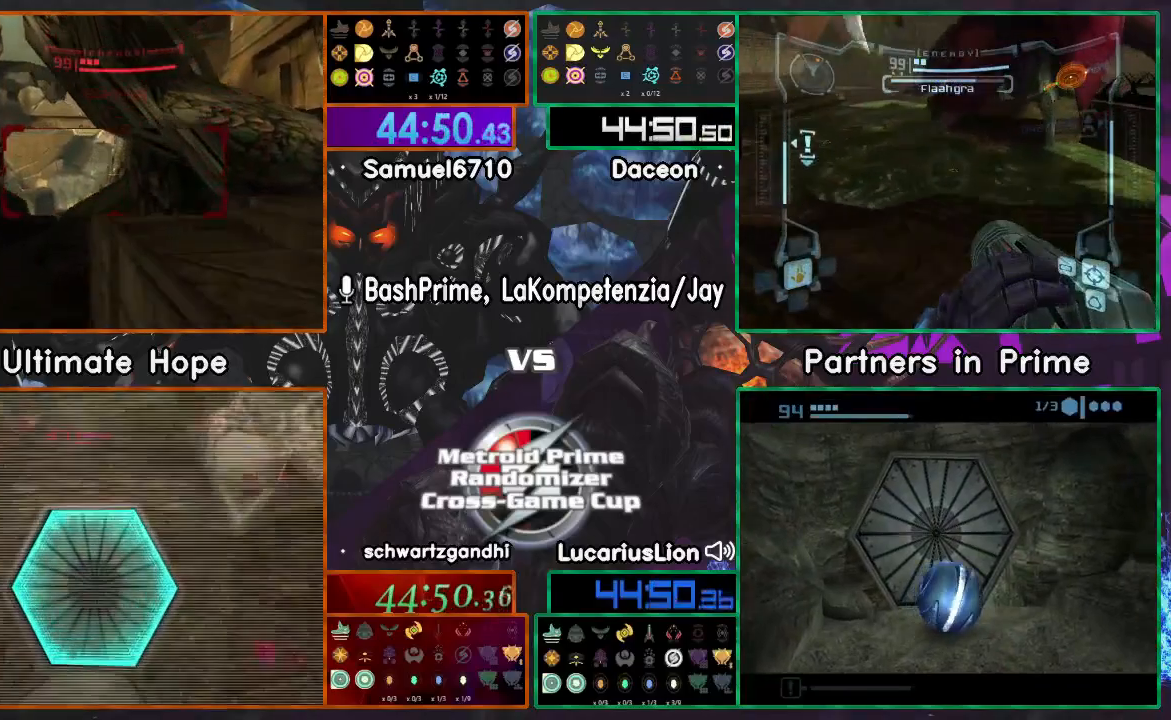
Gameplay with a controller (Nintendo layout); each line is a JSON object with the inputs held at the frame after it. "events" lists button and stick changes between this image and that frame as [ms after this image, input, new state], when the widget could be followed in between. Not read: B L1 L3 R3 Z.
{"buttons": [], "left_stick": "right", "right_stick": "center", "events": []}
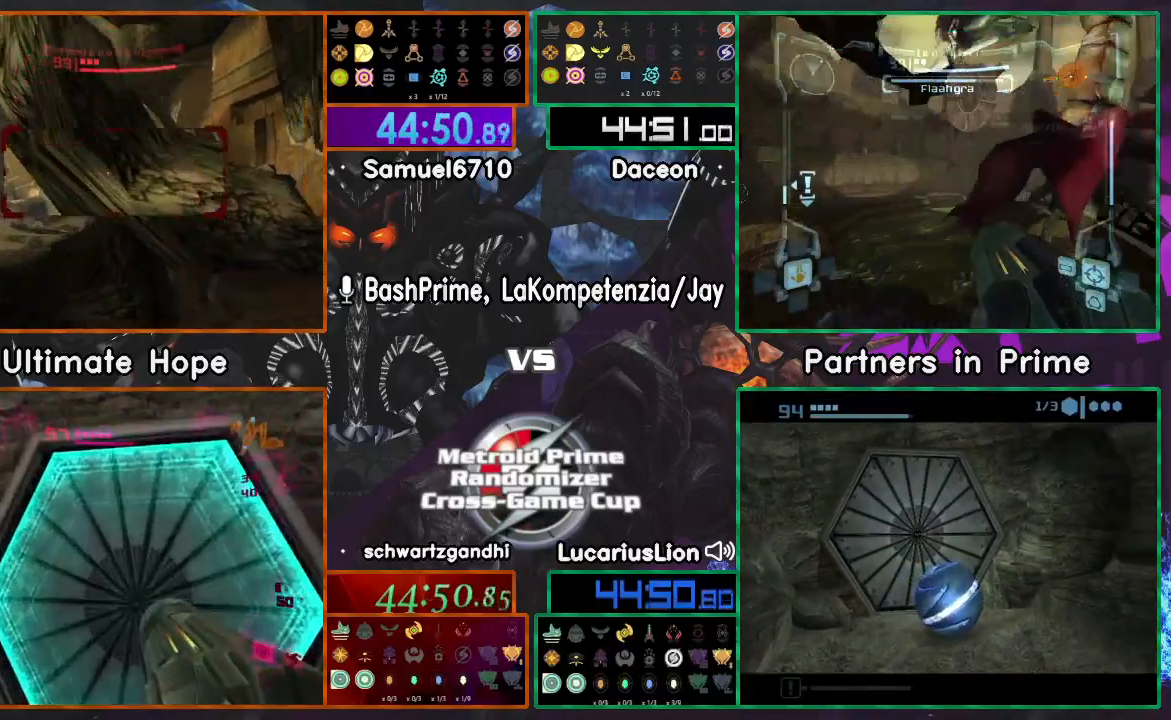
{"buttons": [], "left_stick": "up-left", "right_stick": "center", "events": [[83, "left_stick", "up"], [167, "left_stick", "up-left"]]}
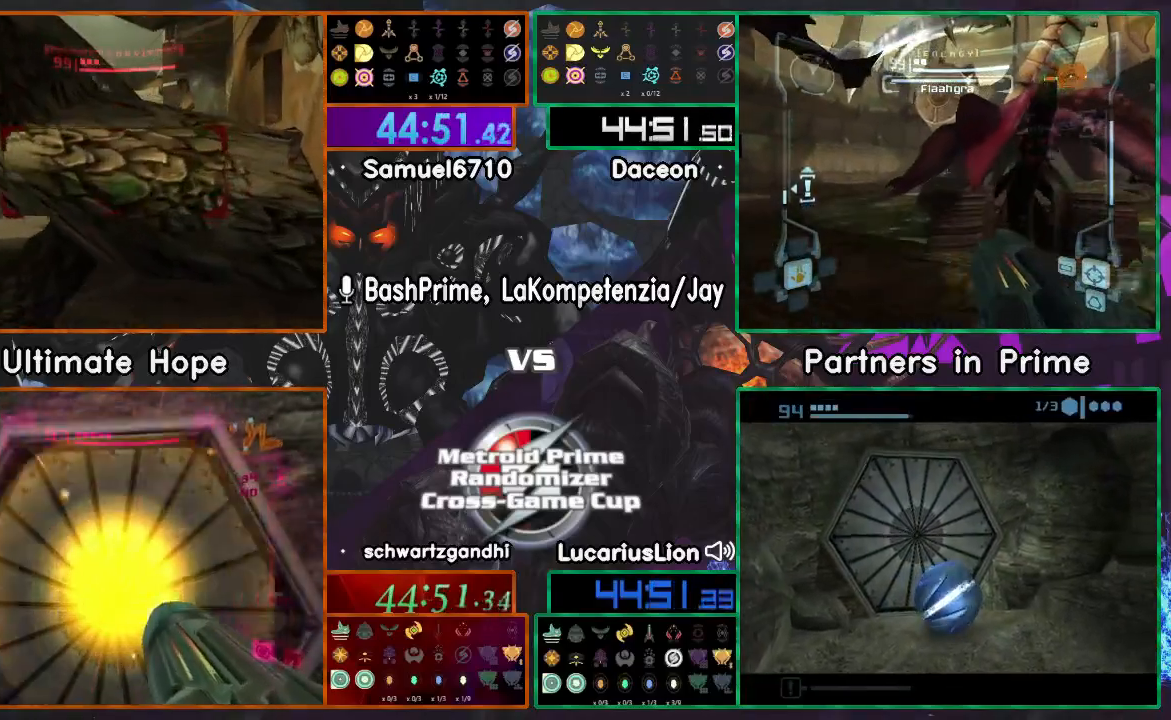
{"buttons": [], "left_stick": "up-right", "right_stick": "center", "events": [[50, "left_stick", "up-right"], [283, "left_stick", "up-left"], [500, "left_stick", "up-right"]]}
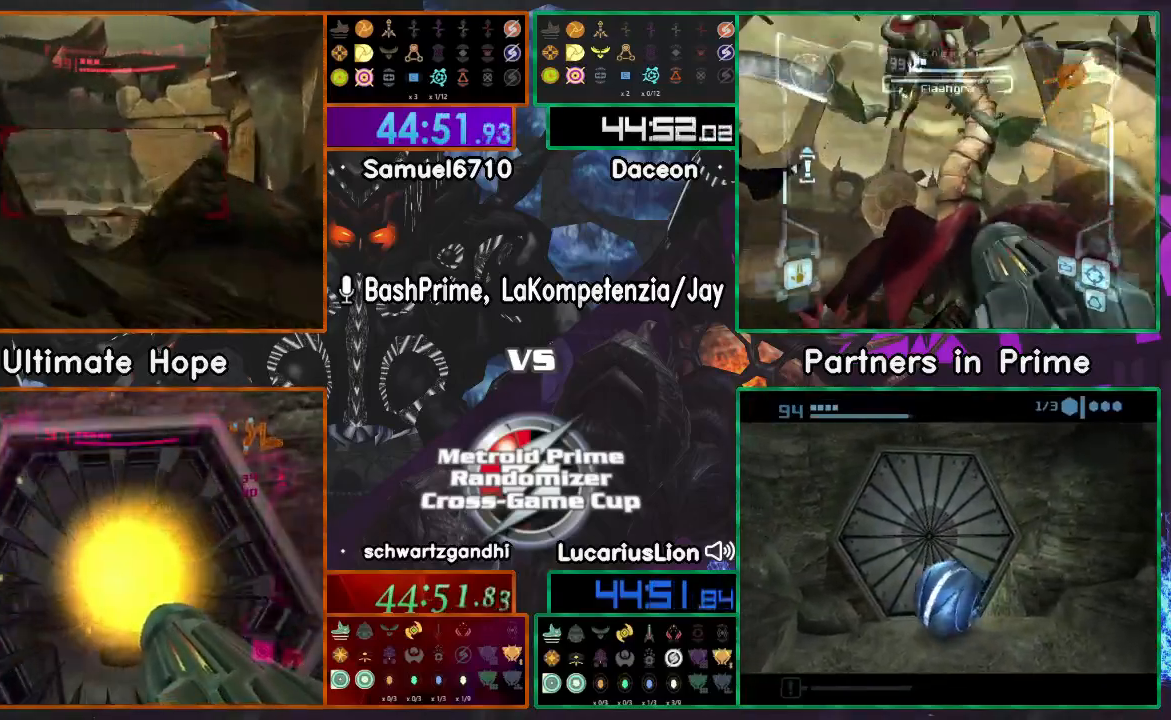
{"buttons": ["R1"], "left_stick": "left", "right_stick": "center", "events": [[250, "R1", "down"], [317, "A", "down"], [317, "R1", "up"], [317, "left_stick", "left"], [383, "A", "up"], [383, "R1", "down"]]}
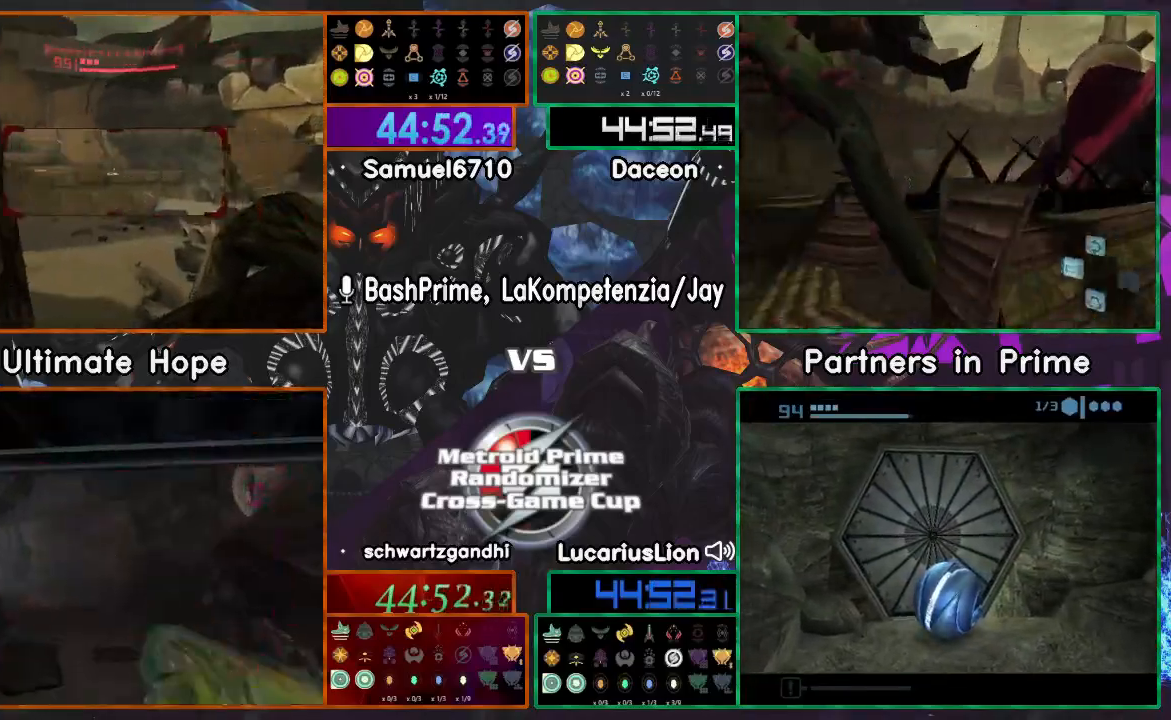
{"buttons": [], "left_stick": "right", "right_stick": "center", "events": [[300, "R1", "up"], [300, "left_stick", "right"]]}
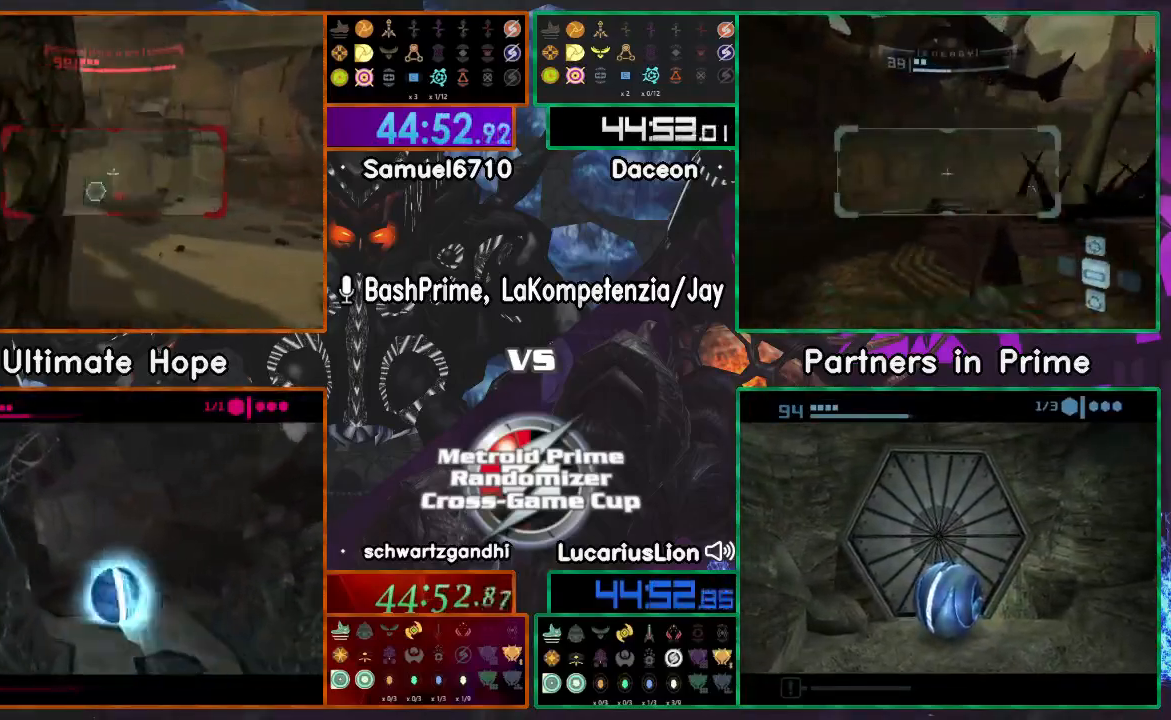
{"buttons": [], "left_stick": "up-left", "right_stick": "center", "events": [[83, "left_stick", "left"], [400, "left_stick", "up-left"]]}
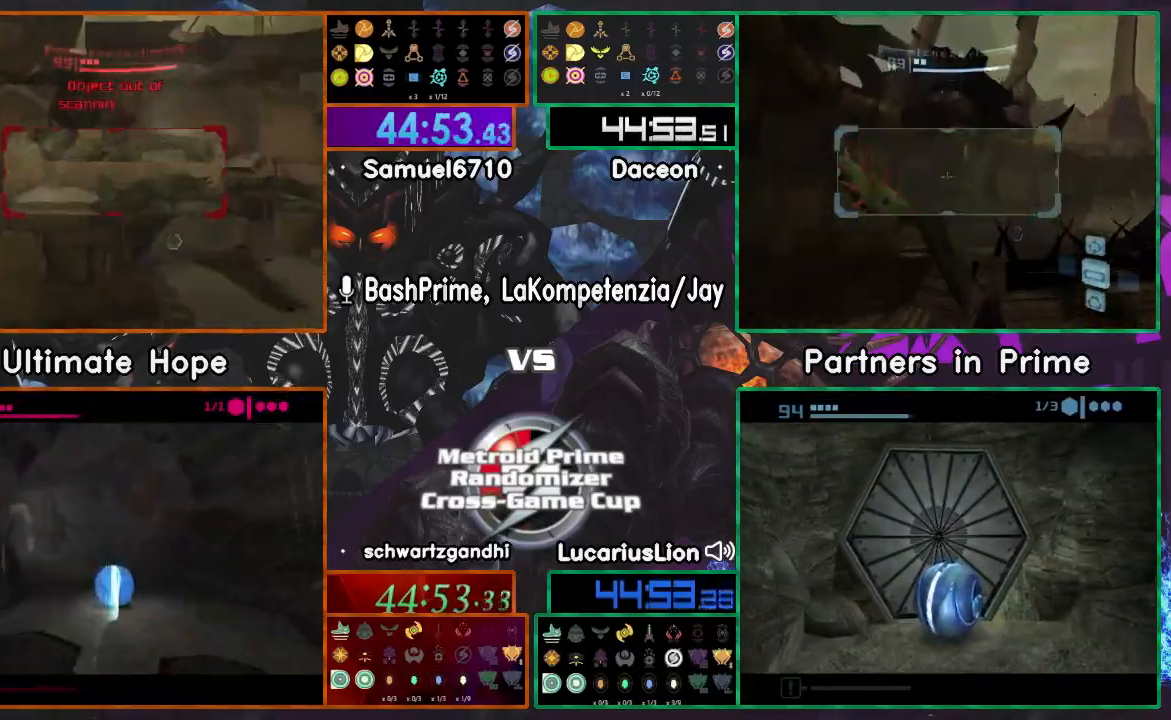
{"buttons": [], "left_stick": "up-left", "right_stick": "center", "events": []}
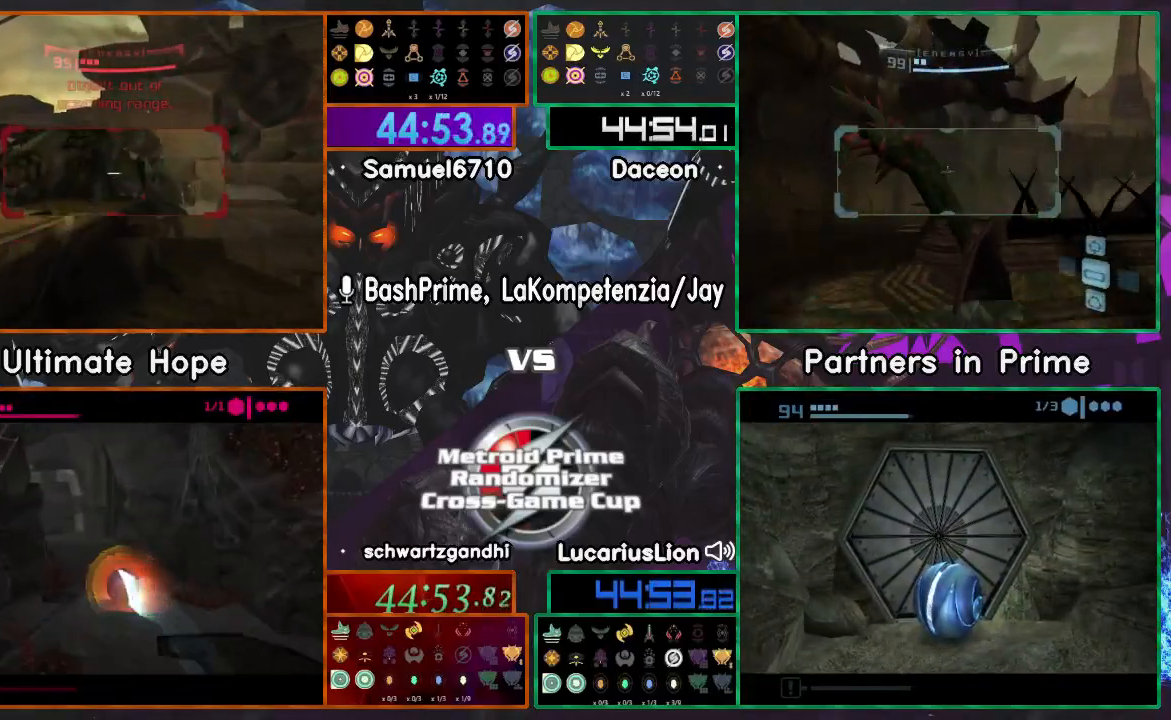
{"buttons": [], "left_stick": "up", "right_stick": "center", "events": [[267, "R1", "down"], [300, "left_stick", "down"], [417, "R1", "up"], [417, "left_stick", "up"]]}
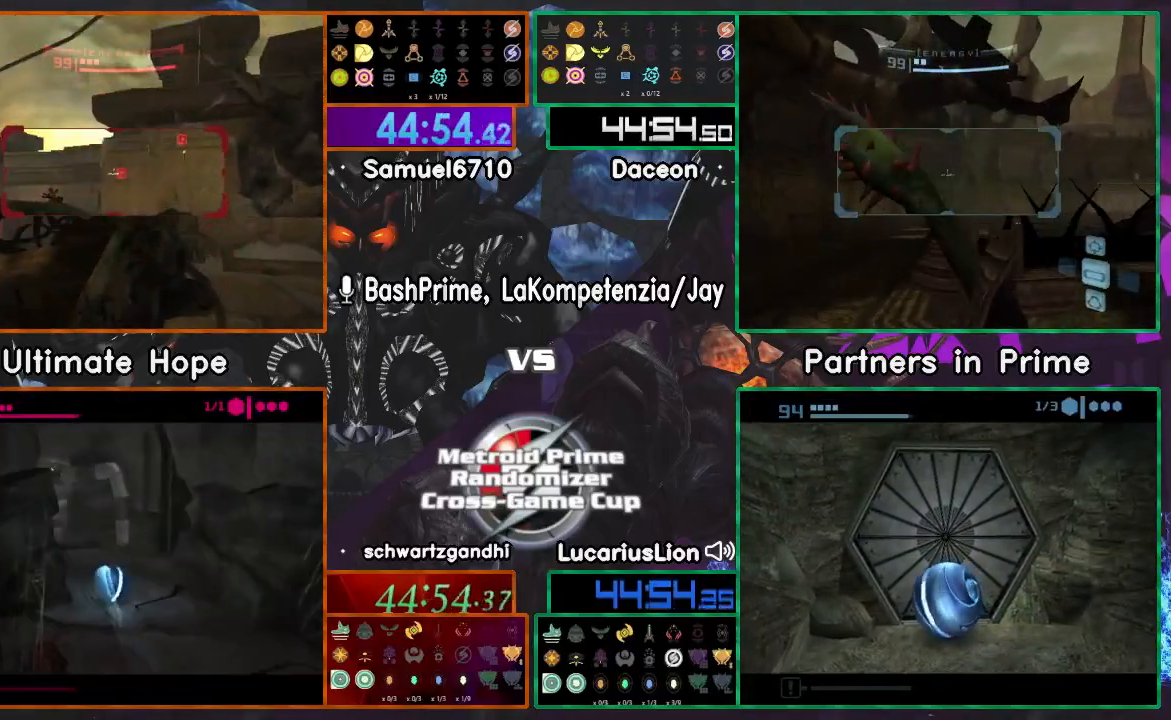
{"buttons": [], "left_stick": "up-left", "right_stick": "center", "events": [[350, "left_stick", "left"], [450, "left_stick", "up-left"]]}
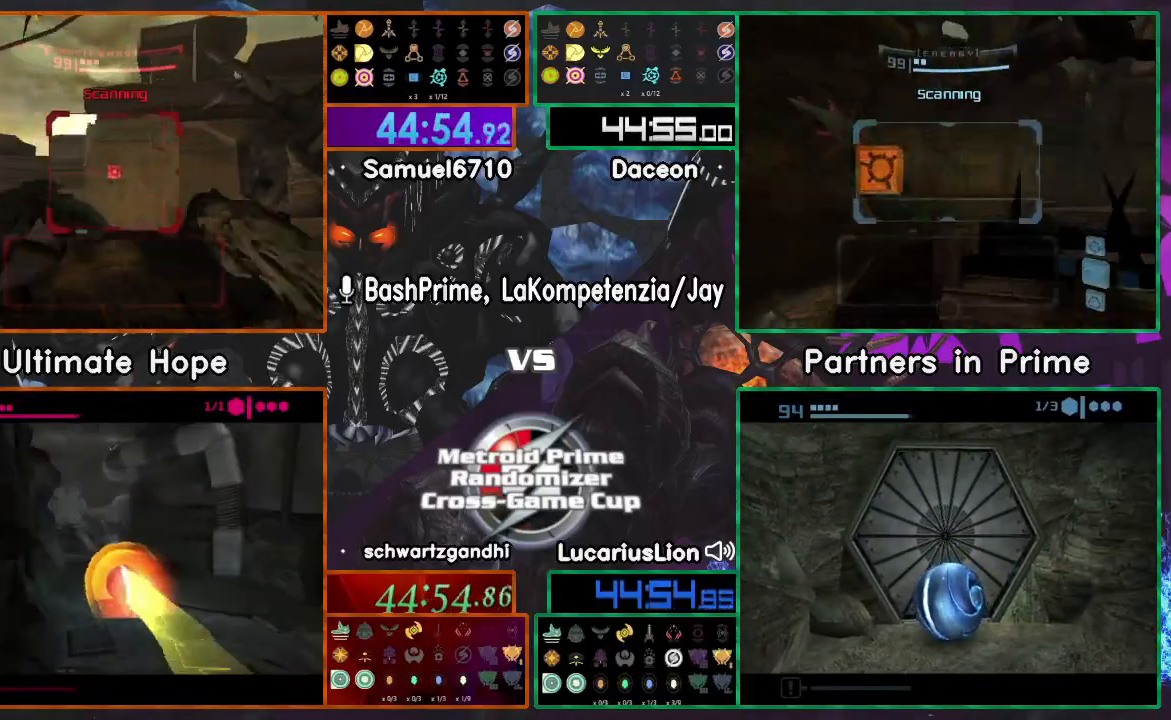
{"buttons": ["A"], "left_stick": "left", "right_stick": "center"}
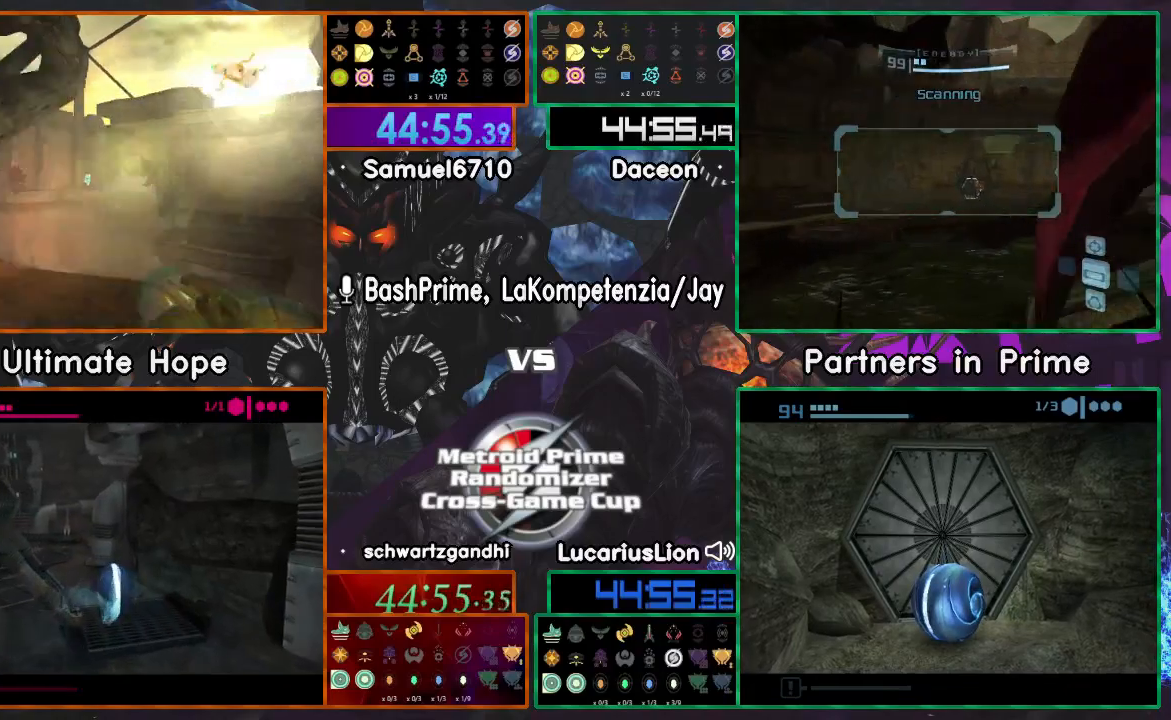
{"buttons": ["A"], "left_stick": "up", "right_stick": "center", "events": [[250, "A", "up"], [450, "A", "down"], [450, "left_stick", "up"]]}
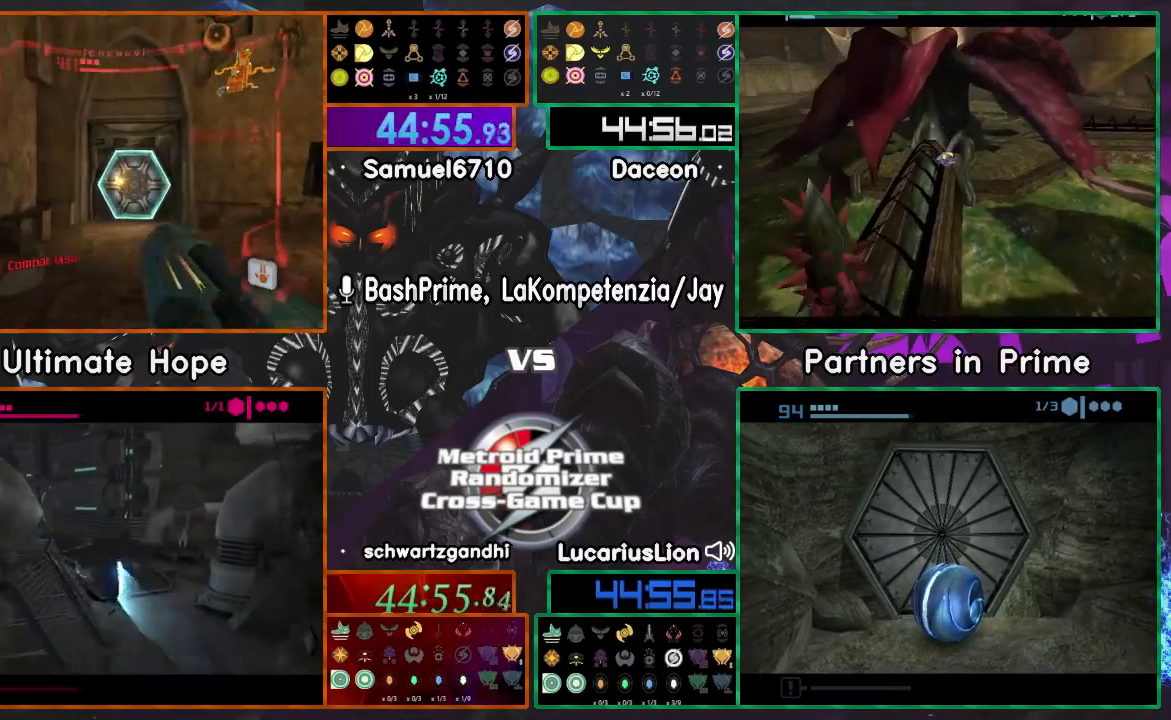
{"buttons": [], "left_stick": "up", "right_stick": "center", "events": [[17, "A", "up"], [50, "X", "down"], [167, "X", "up"]]}
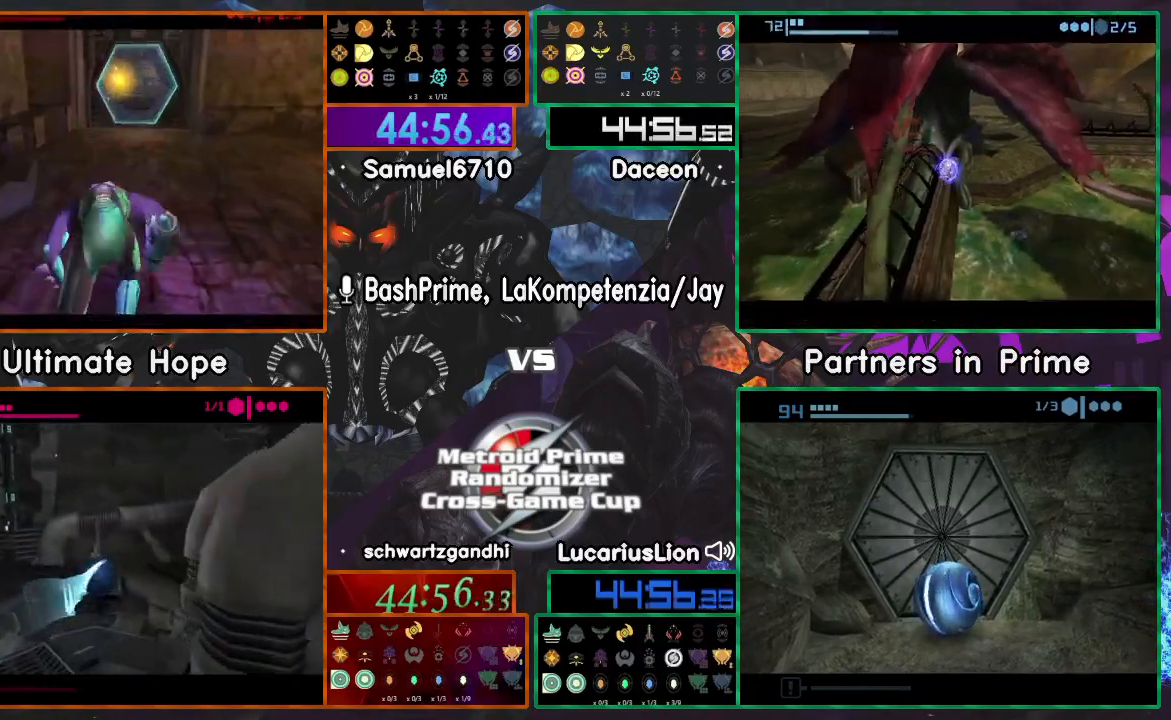
{"buttons": [], "left_stick": "up", "right_stick": "center", "events": []}
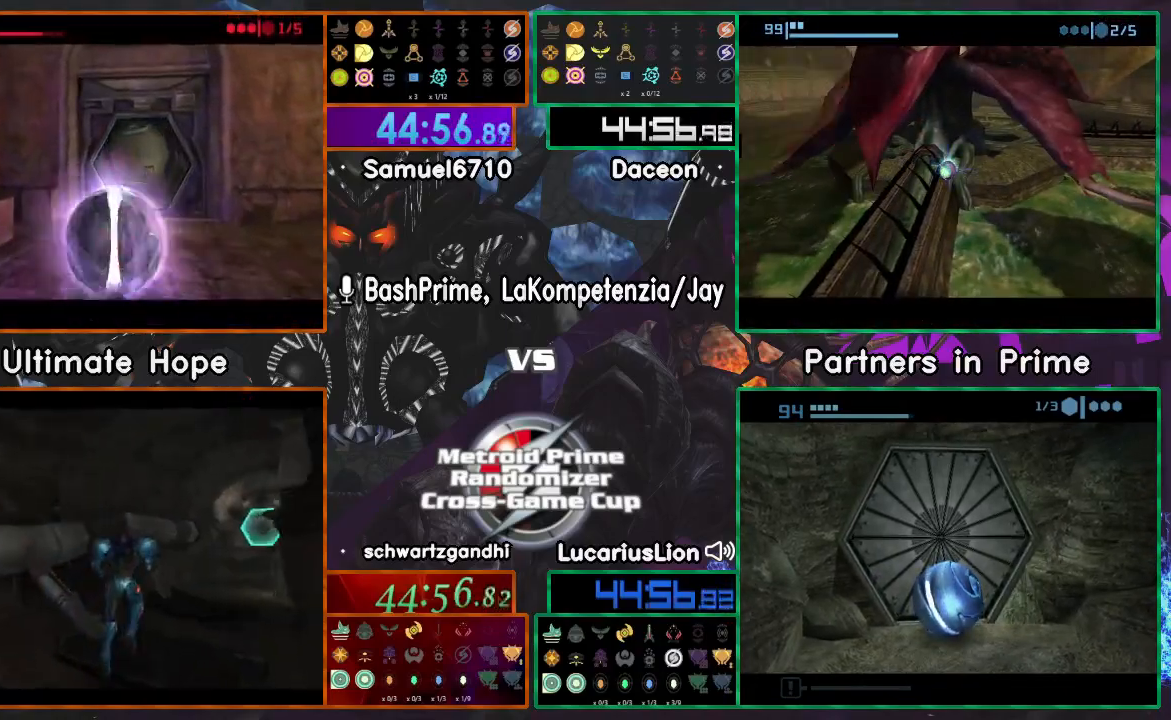
{"buttons": [], "left_stick": "up", "right_stick": "center", "events": [[117, "left_stick", "up-right"], [267, "left_stick", "up"]]}
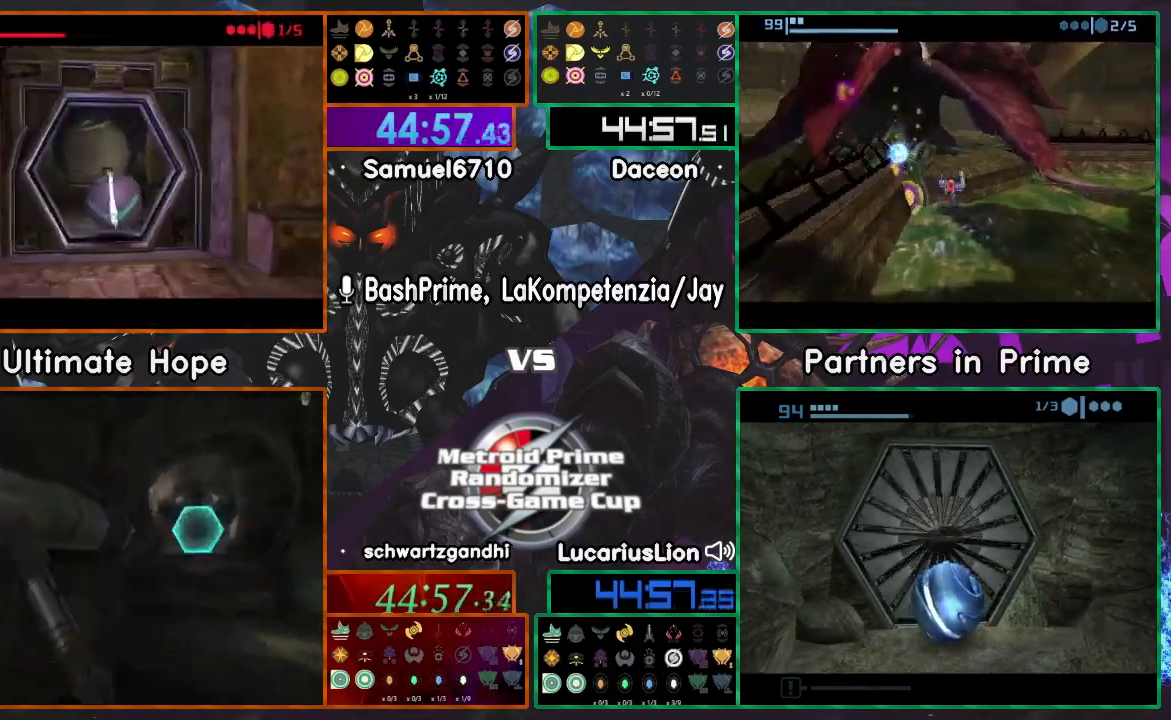
{"buttons": [], "left_stick": "center", "right_stick": "center", "events": [[250, "left_stick", "center"]]}
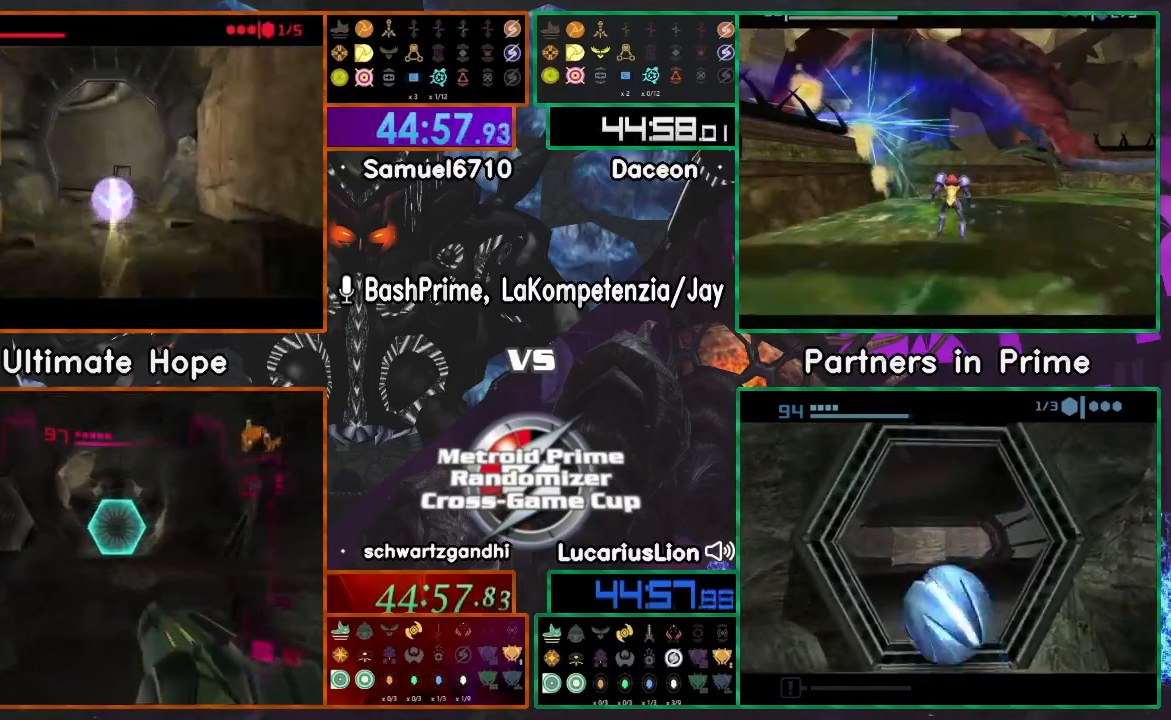
{"buttons": [], "left_stick": "down-left", "right_stick": "center", "events": [[100, "left_stick", "left"], [317, "left_stick", "down-left"]]}
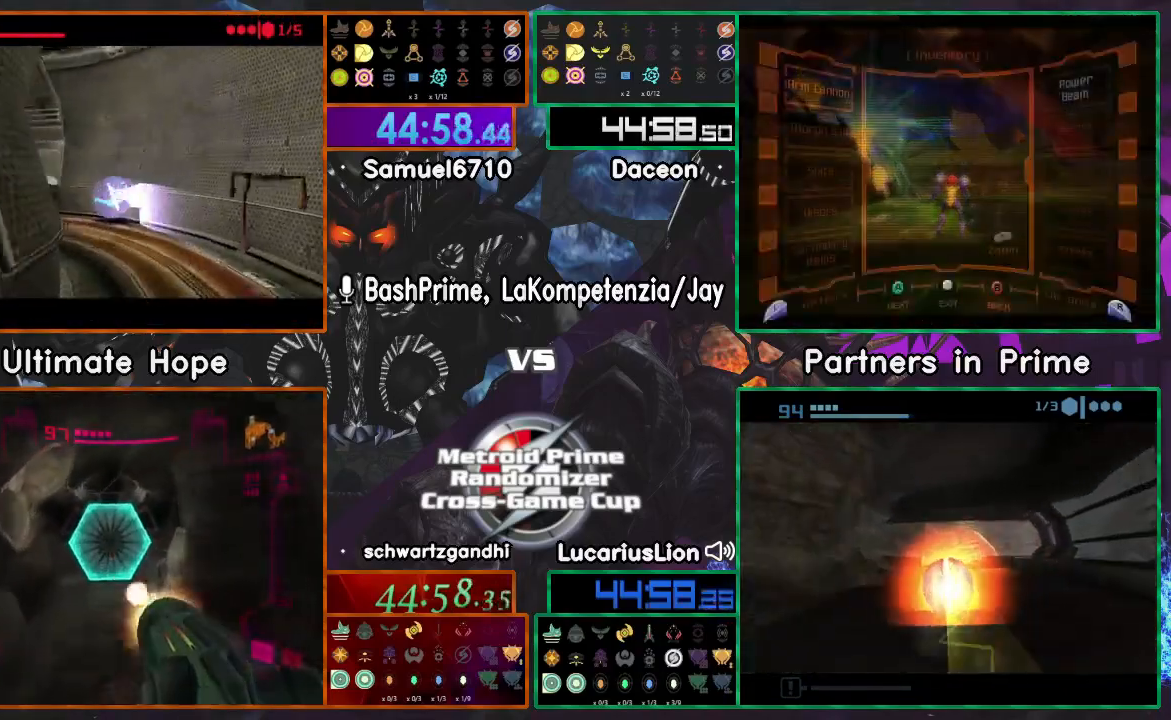
{"buttons": [], "left_stick": "center", "right_stick": "center", "events": [[100, "left_stick", "left"], [333, "left_stick", "center"]]}
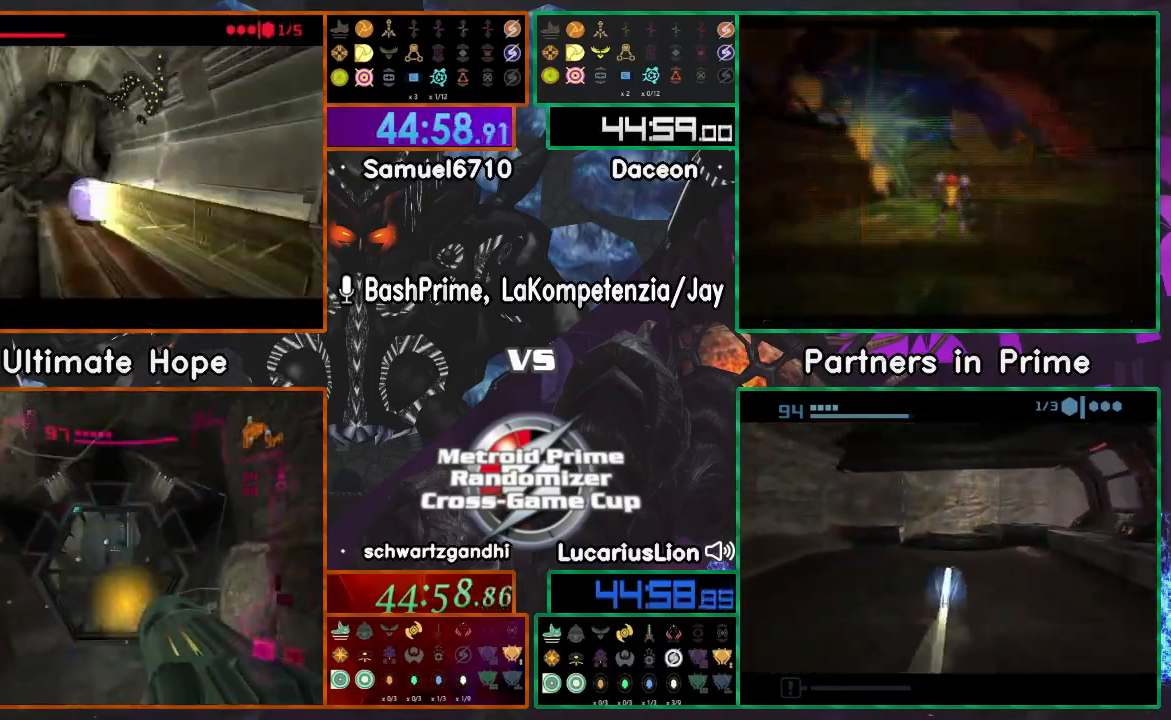
{"buttons": [], "left_stick": "center", "right_stick": "center", "events": [[267, "left_stick", "right"], [450, "left_stick", "center"]]}
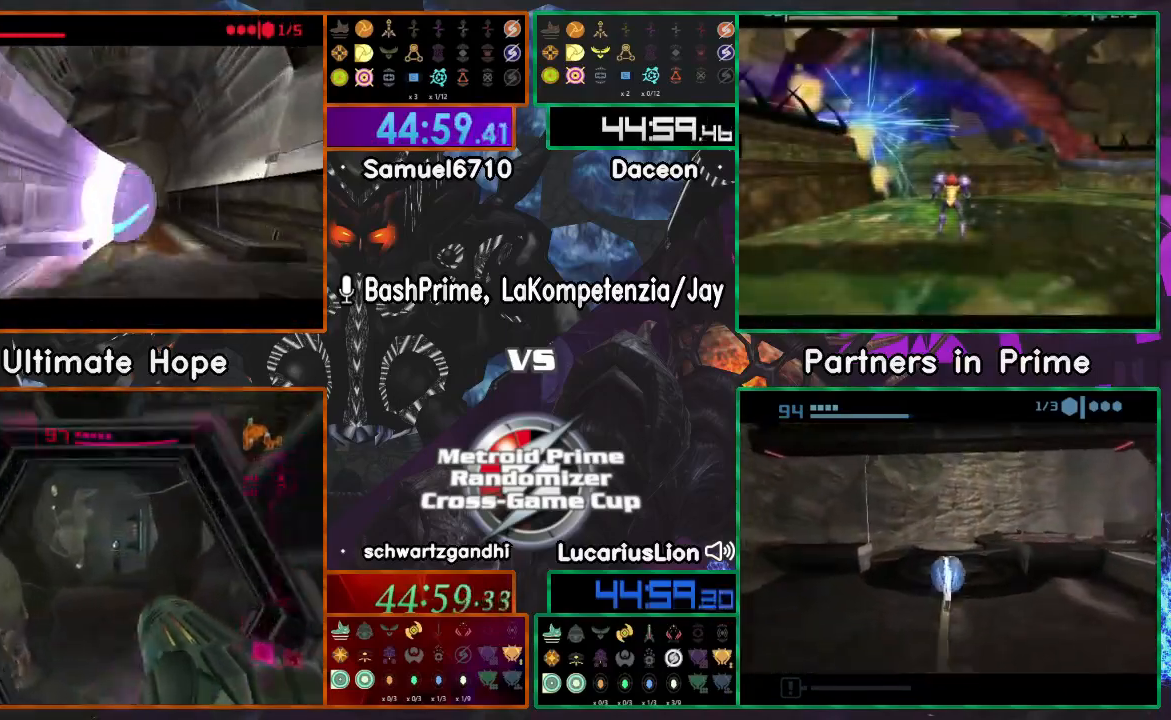
{"buttons": [], "left_stick": "left", "right_stick": "center"}
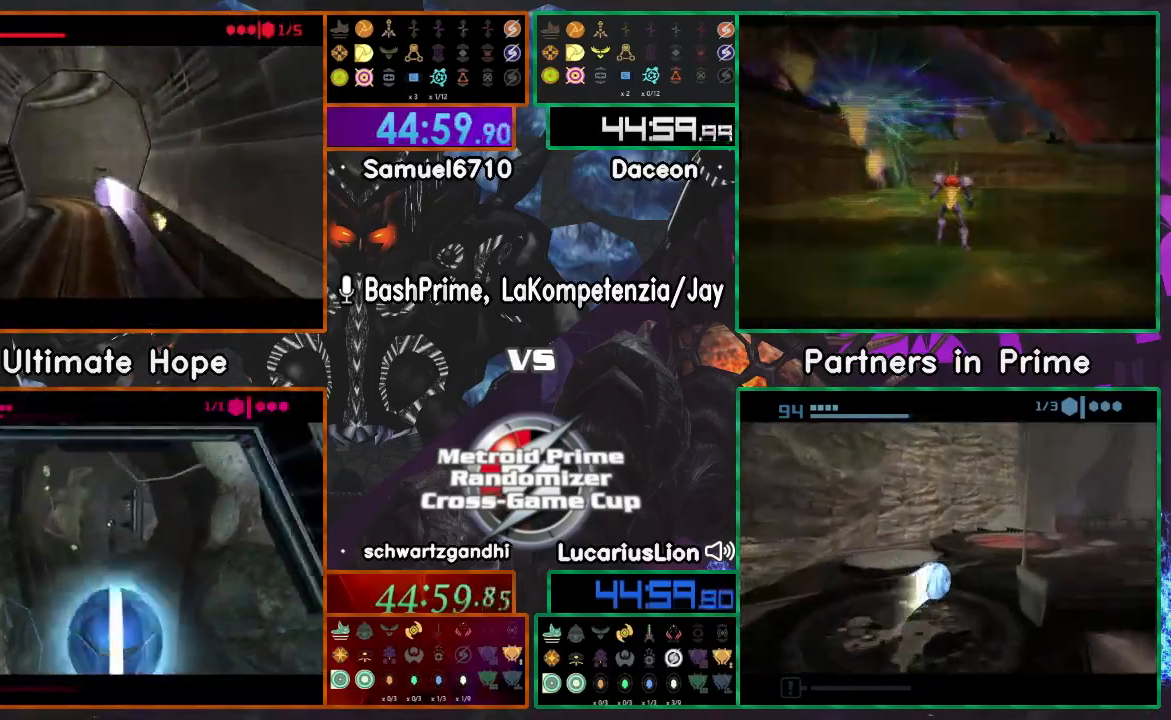
{"buttons": [], "left_stick": "right", "right_stick": "center", "events": [[283, "left_stick", "center"], [450, "left_stick", "right"]]}
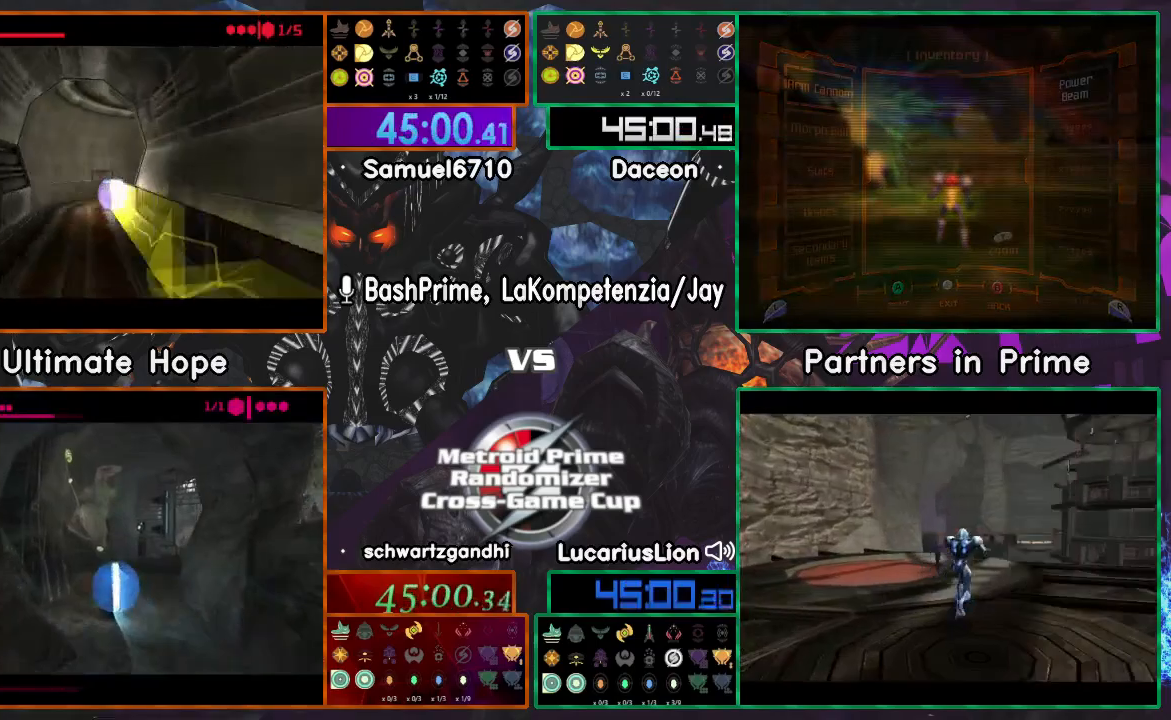
{"buttons": [], "left_stick": "down-right", "right_stick": "center", "events": [[167, "left_stick", "down-right"]]}
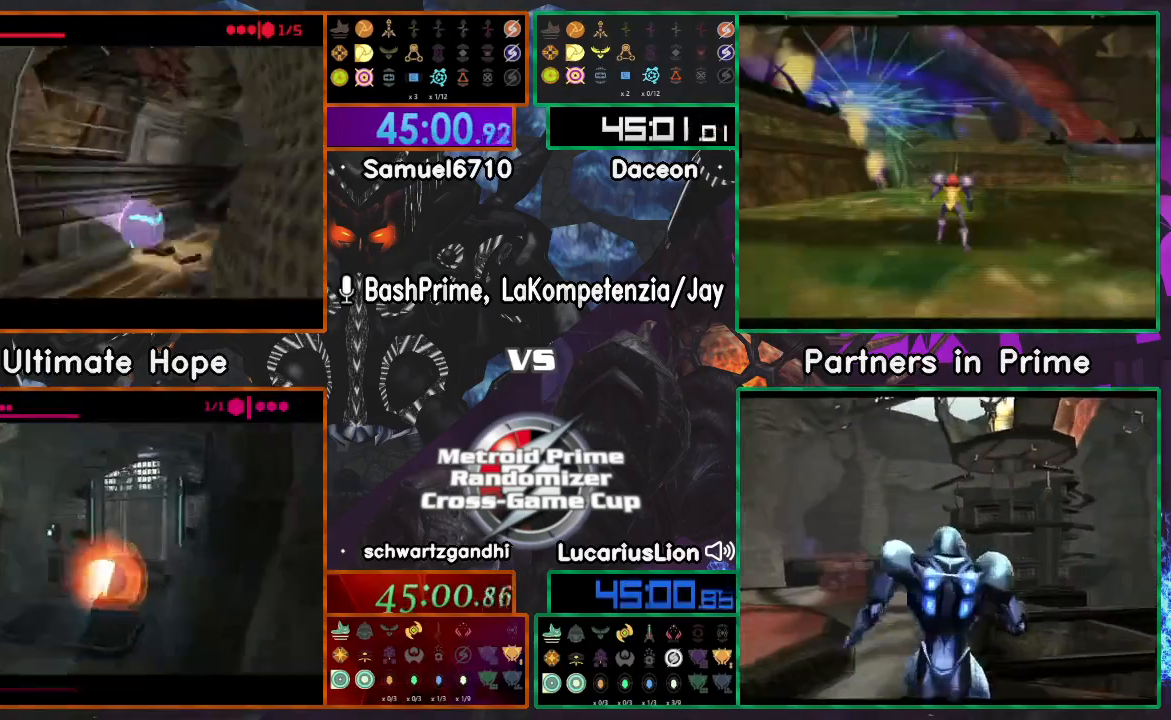
{"buttons": [], "left_stick": "up", "right_stick": "center", "events": [[50, "left_stick", "up-right"], [200, "left_stick", "up"]]}
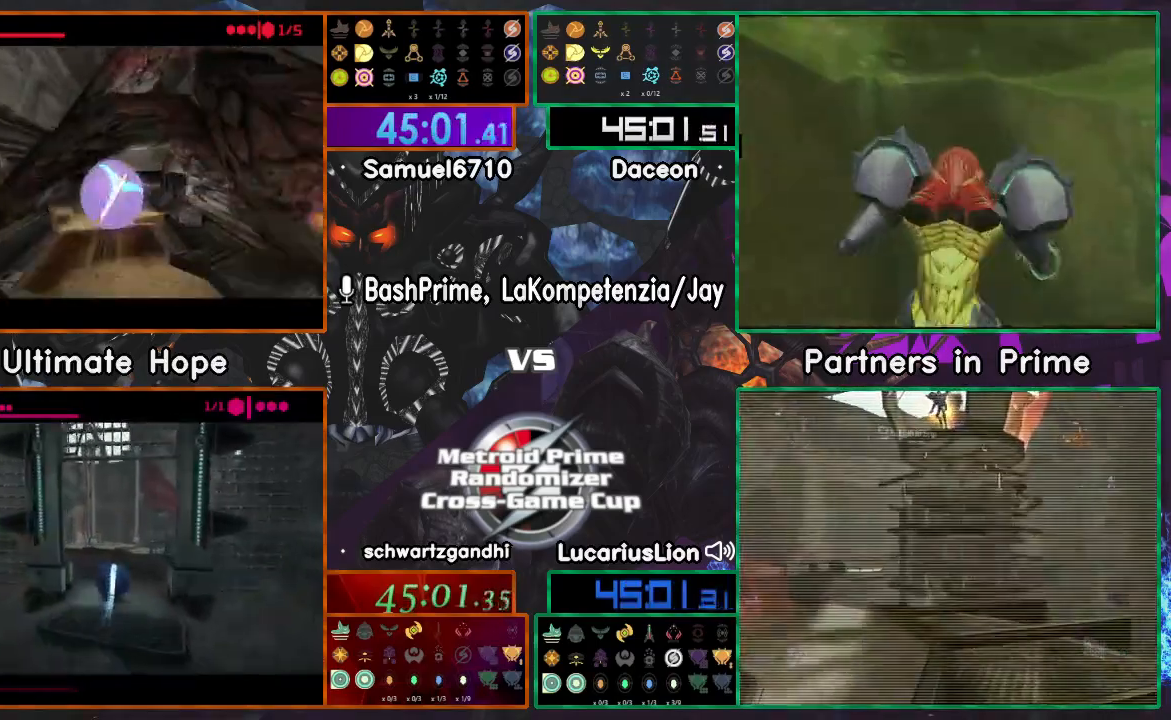
{"buttons": [], "left_stick": "right", "right_stick": "center", "events": [[217, "left_stick", "up-right"], [400, "left_stick", "right"]]}
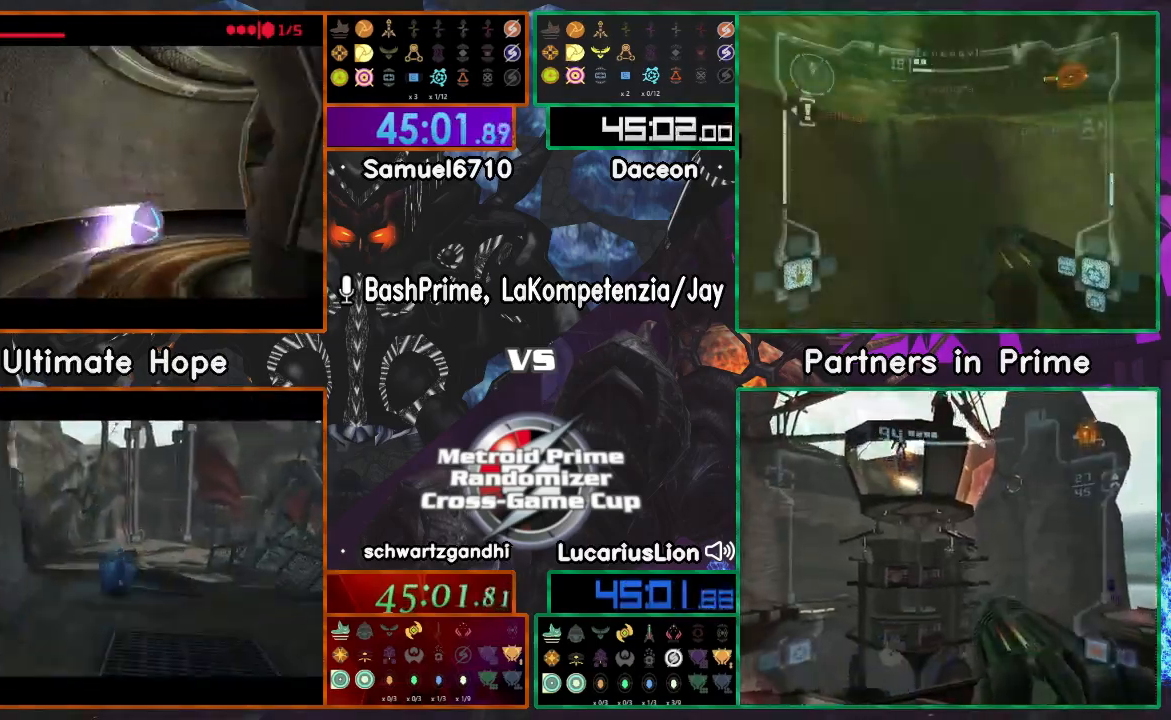
{"buttons": [], "left_stick": "up", "right_stick": "center", "events": [[17, "left_stick", "down-right"], [217, "left_stick", "right"], [367, "left_stick", "up-right"], [467, "left_stick", "up"]]}
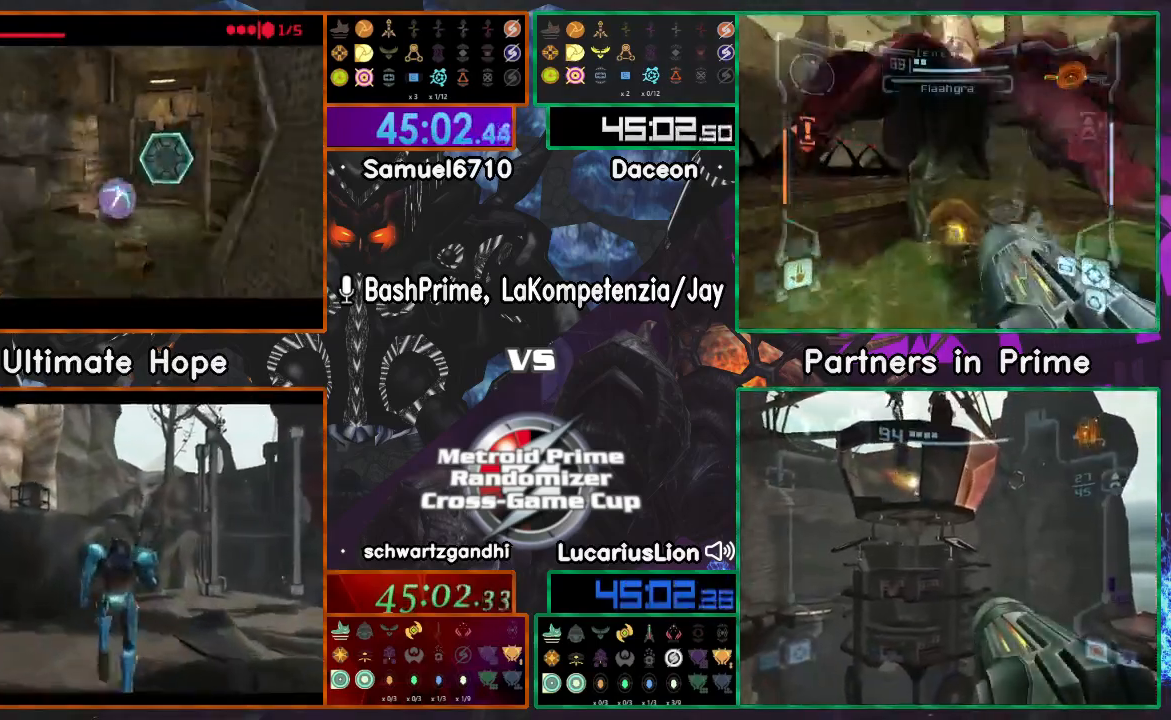
{"buttons": ["A", "X"], "left_stick": "up", "right_stick": "center", "events": [[450, "A", "down"], [467, "X", "down"]]}
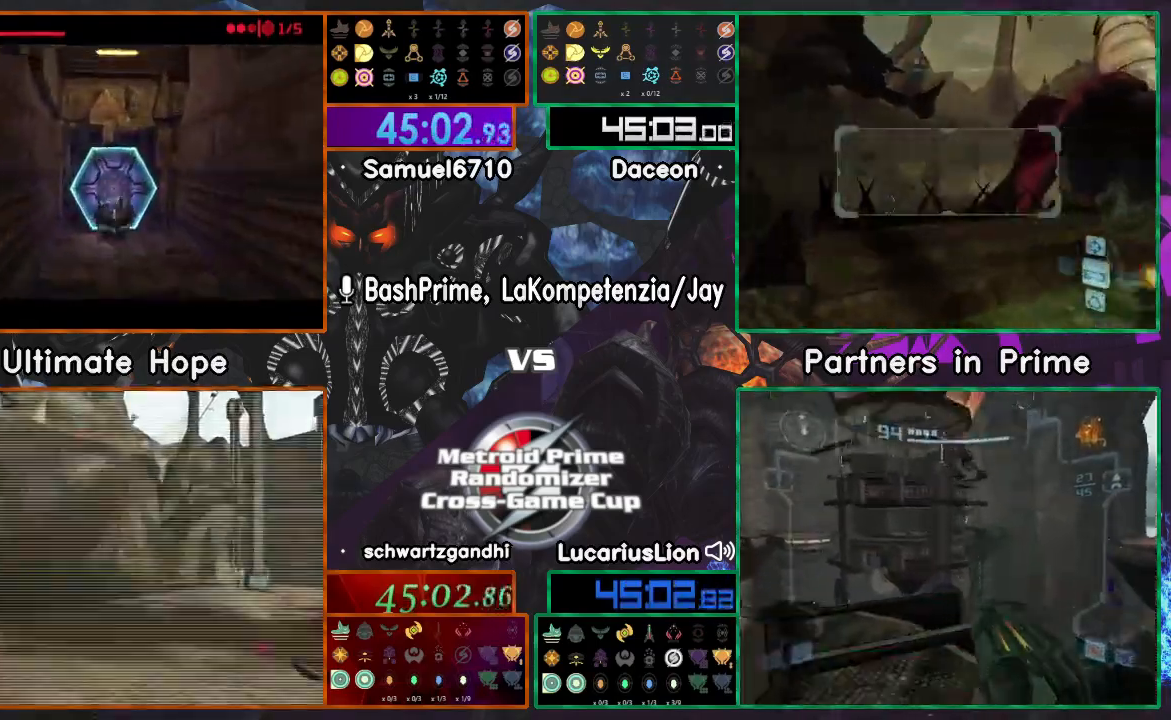
{"buttons": [], "left_stick": "up", "right_stick": "center", "events": [[150, "X", "up"], [183, "A", "up"]]}